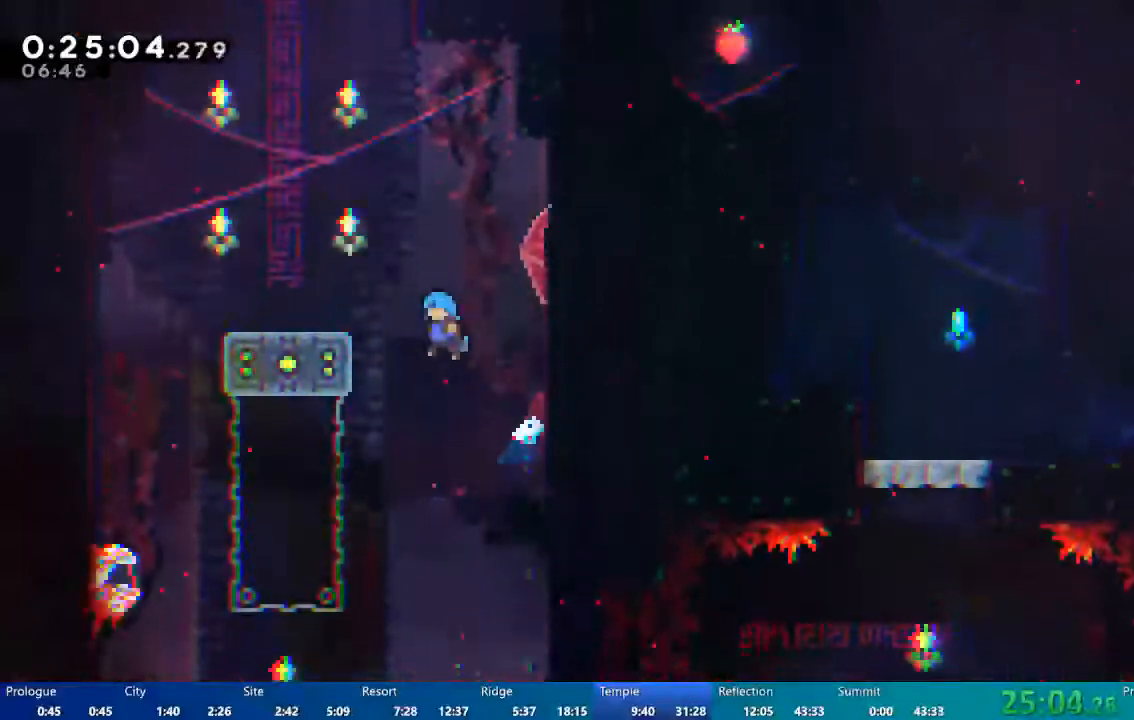
Gameplay with a controller (Xbox layout); each line is a JSON object with the inputs held at the frame after it (dt_ms = milliseconds from this image to that frame). "events" lists button and stick changes between this image and that frame as [ms after this image, input, new state], when the widget could be followed in between.
{"dt_ms": 500, "buttons": [], "left_stick": "center", "right_stick": "center", "events": [[433, "A", "up"], [433, "DPAD_LEFT", "up"]]}
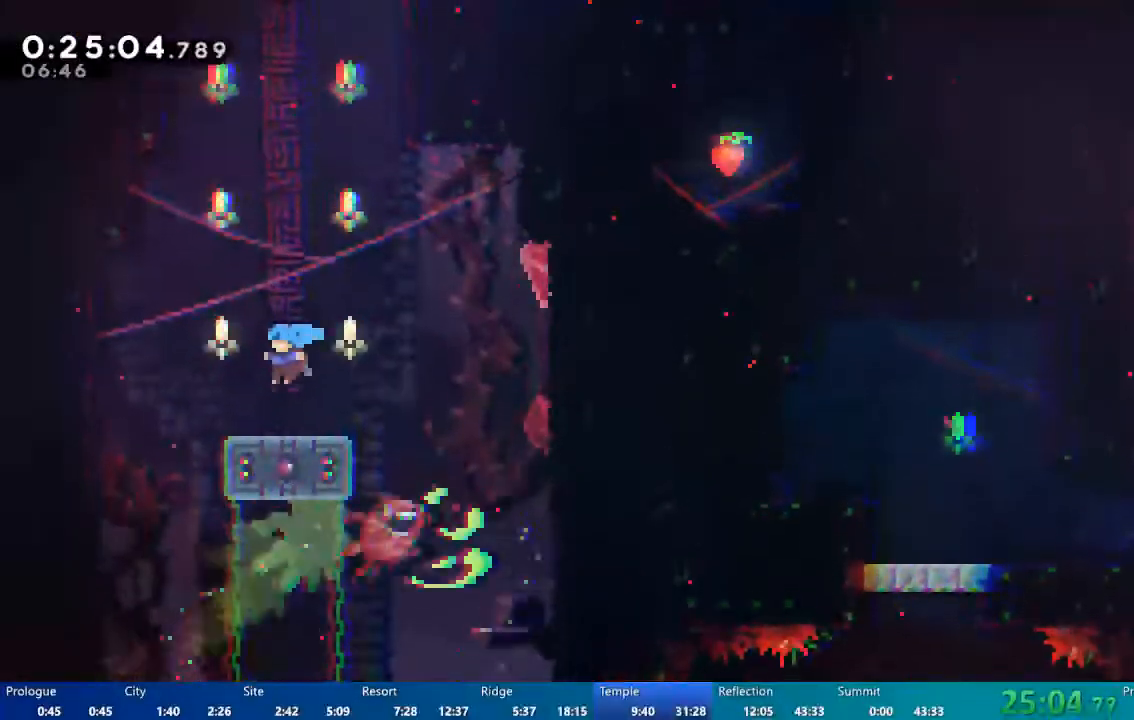
{"dt_ms": 500, "buttons": [], "left_stick": "center", "right_stick": "center", "events": [[267, "DPAD_DOWN", "down"], [333, "X", "down"], [400, "X", "up"], [500, "DPAD_DOWN", "up"]]}
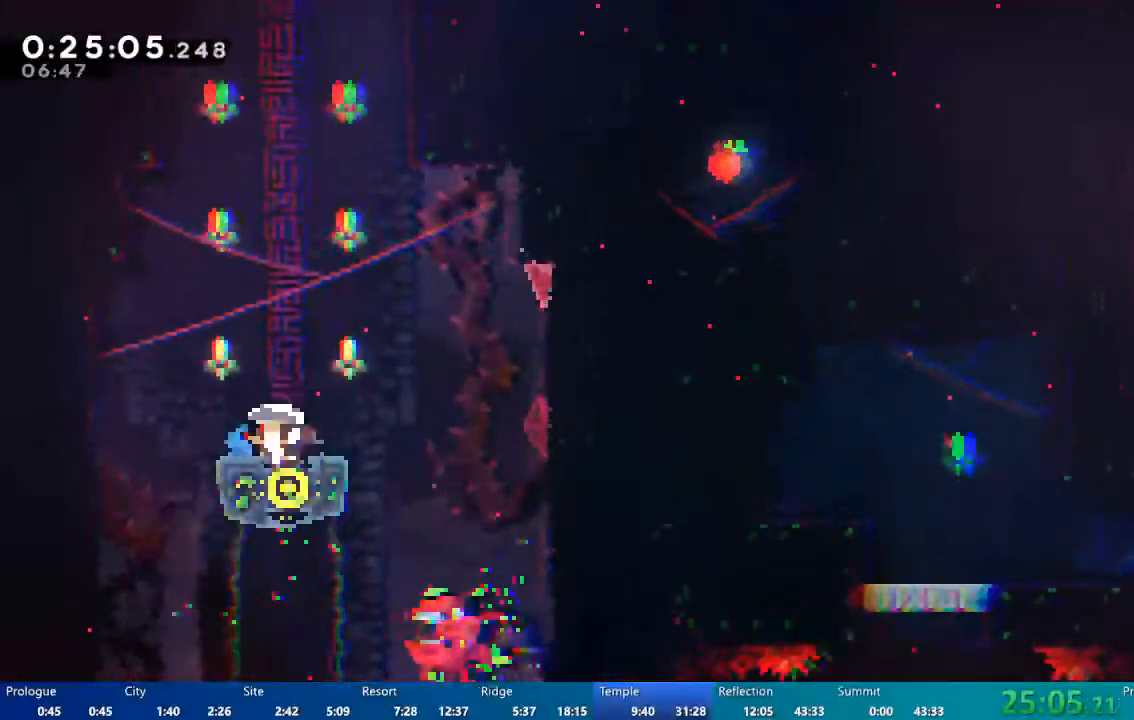
{"dt_ms": 500, "buttons": ["X", "DPAD_UP"], "left_stick": "center", "right_stick": "center", "events": [[67, "A", "down"], [67, "DPAD_UP", "down"], [300, "A", "up"], [433, "X", "down"]]}
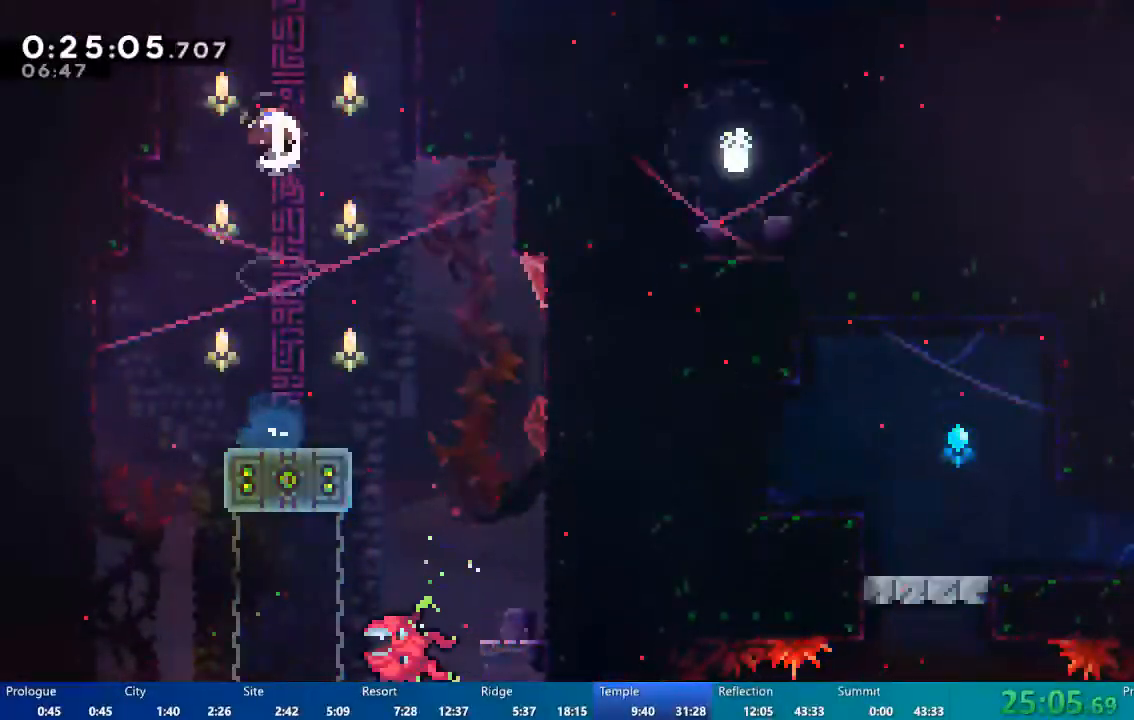
{"dt_ms": 500, "buttons": ["X"], "left_stick": "center", "right_stick": "center", "events": [[300, "DPAD_UP", "up"]]}
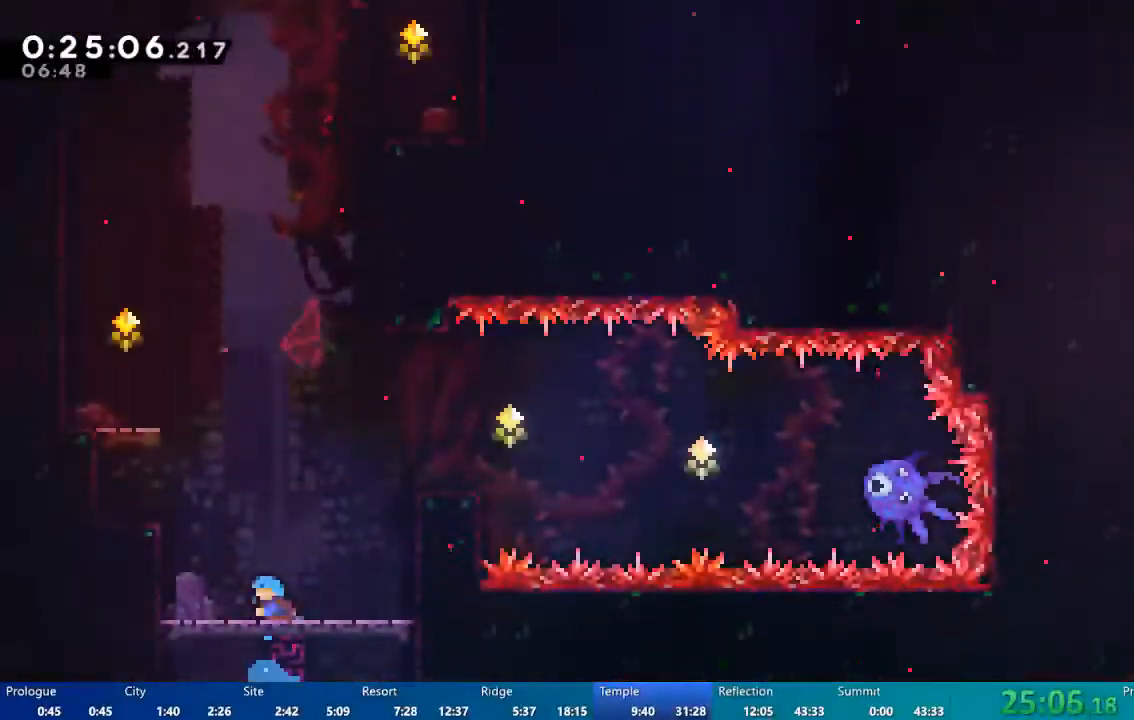
{"dt_ms": 500, "buttons": ["X", "DPAD_LEFT"], "left_stick": "center", "right_stick": "center", "events": [[400, "DPAD_LEFT", "down"]]}
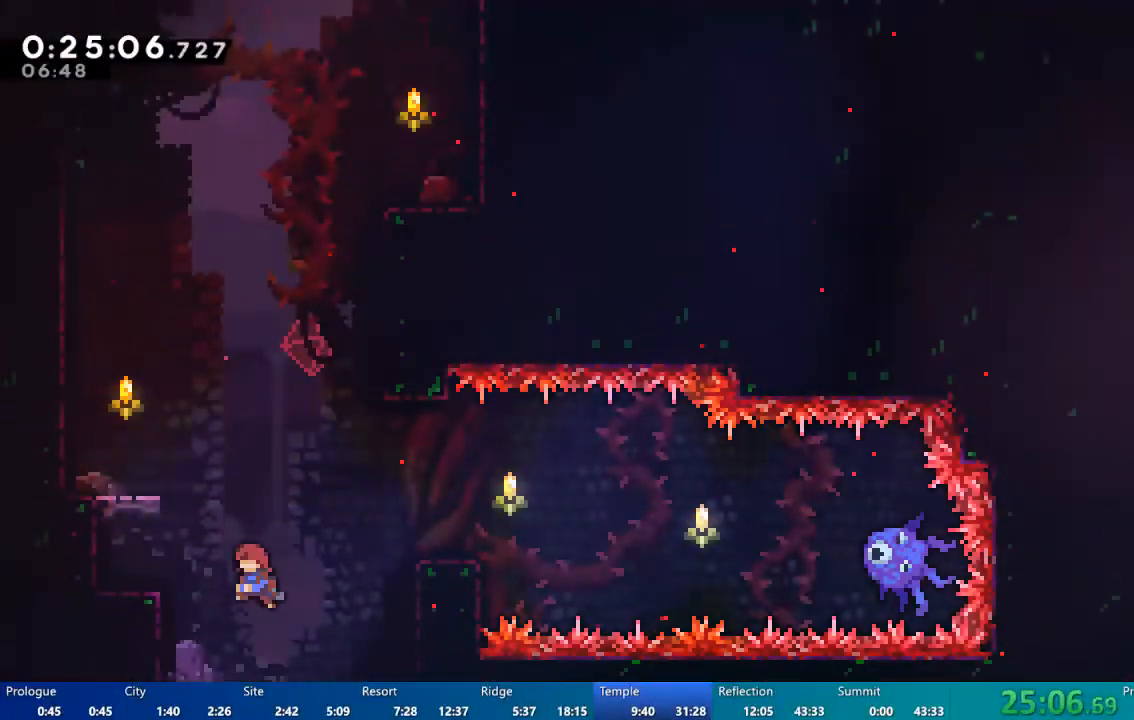
{"dt_ms": 500, "buttons": [], "left_stick": "center", "right_stick": "center", "events": [[233, "X", "up"], [267, "R2", "down"], [300, "A", "down"], [433, "A", "up"], [467, "R2", "up"], [500, "DPAD_LEFT", "up"]]}
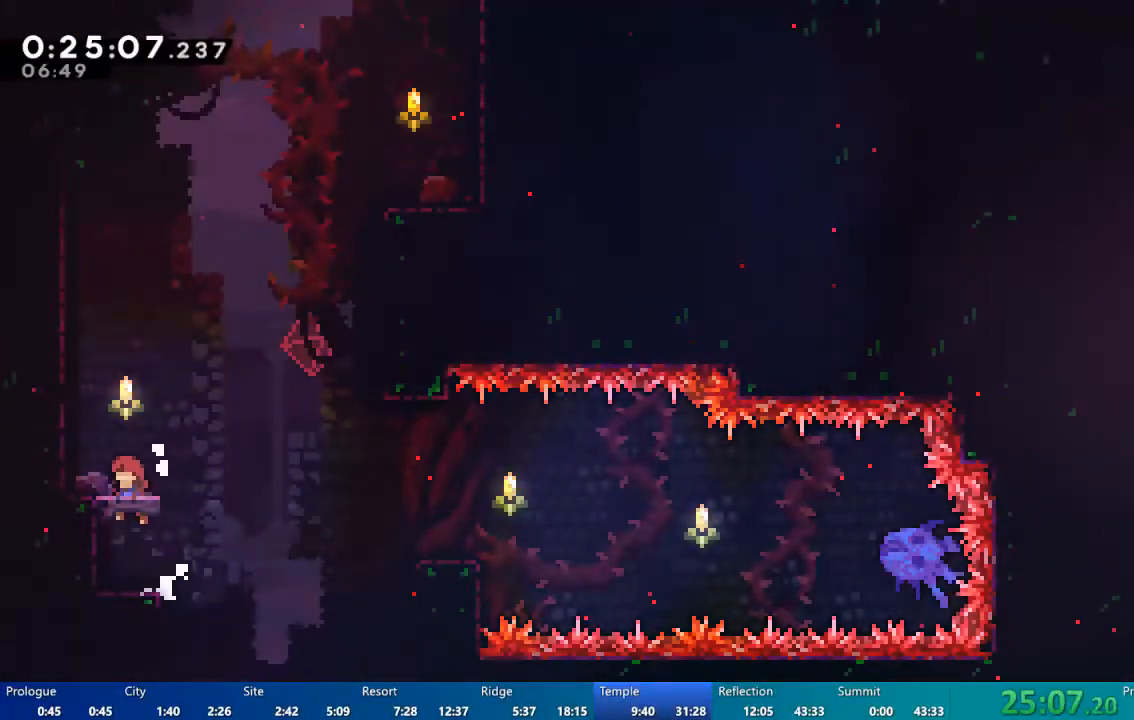
{"dt_ms": 500, "buttons": ["A", "DPAD_UP"], "left_stick": "center", "right_stick": "center", "events": [[300, "DPAD_UP", "down"], [333, "A", "down"]]}
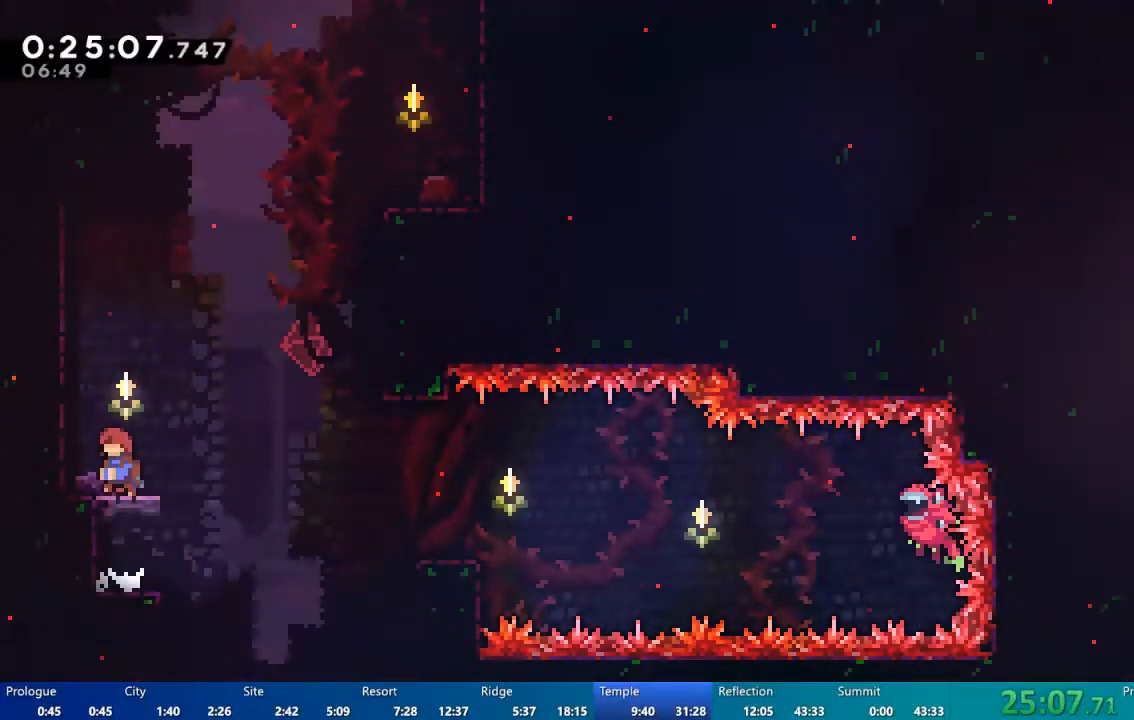
{"dt_ms": 500, "buttons": ["A", "DPAD_RIGHT"], "left_stick": "center", "right_stick": "center", "events": [[33, "DPAD_LEFT", "down"], [67, "DPAD_UP", "up"], [133, "DPAD_LEFT", "up"], [167, "A", "up"], [233, "DPAD_RIGHT", "down"], [433, "A", "down"]]}
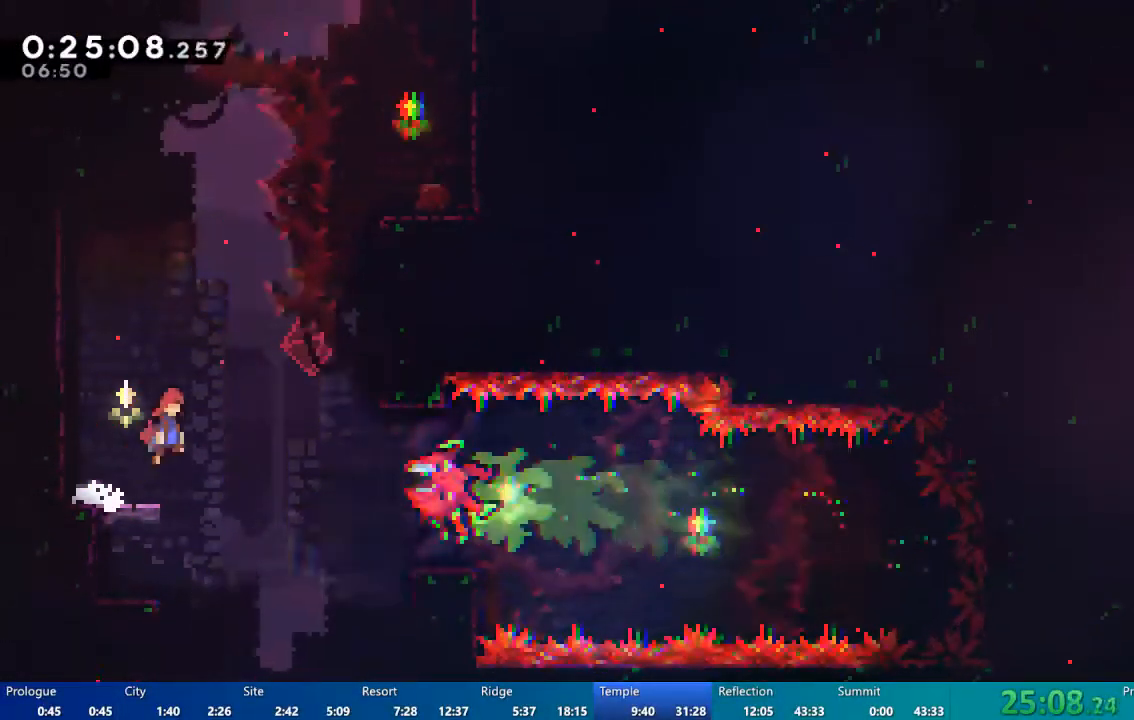
{"dt_ms": 500, "buttons": ["X", "DPAD_RIGHT"], "left_stick": "center", "right_stick": "center", "events": [[100, "A", "up"], [100, "DPAD_UP", "down"], [167, "DPAD_RIGHT", "up"], [200, "X", "down"], [400, "DPAD_RIGHT", "down"], [433, "DPAD_UP", "up"]]}
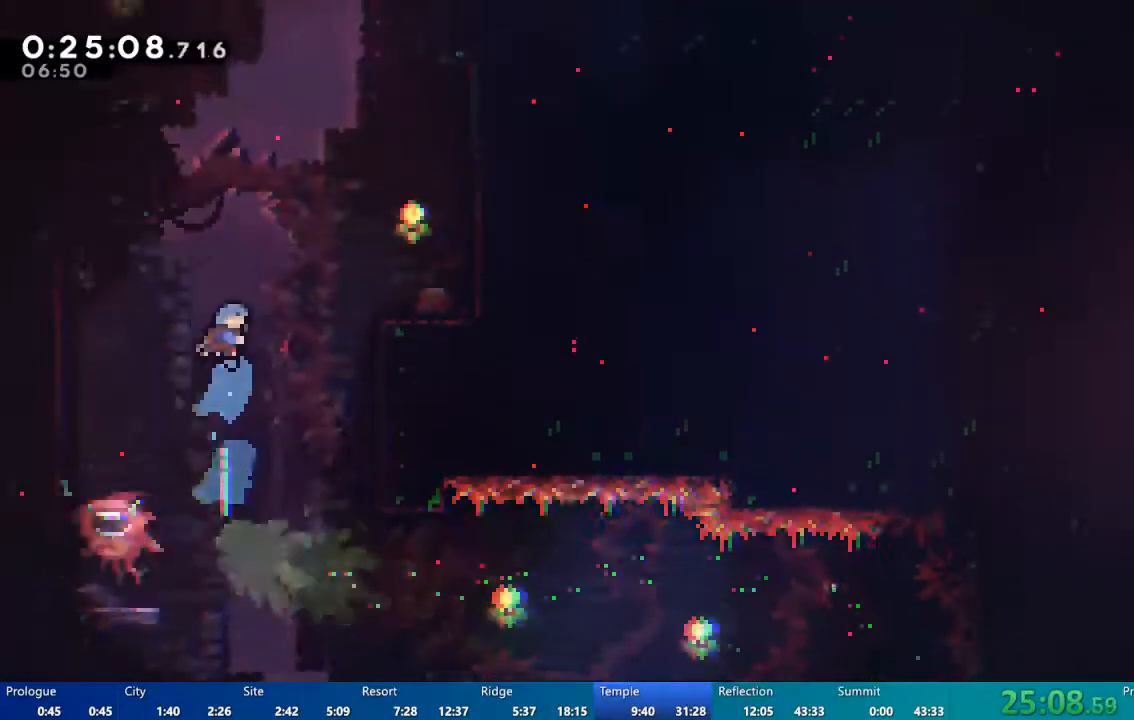
{"dt_ms": 500, "buttons": ["R2", "DPAD_UP", "DPAD_RIGHT"], "left_stick": "center", "right_stick": "center", "events": [[400, "X", "up"], [433, "R2", "down"], [467, "DPAD_UP", "down"]]}
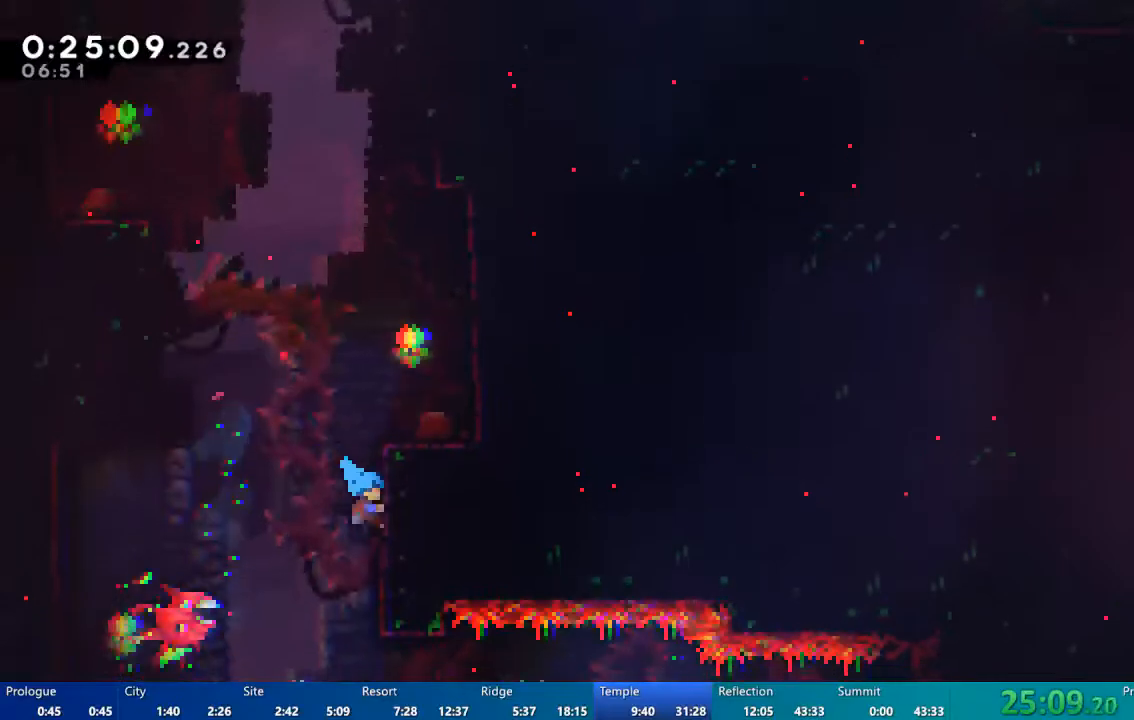
{"dt_ms": 500, "buttons": [], "left_stick": "center", "right_stick": "center", "events": [[67, "A", "down"], [167, "A", "up"], [233, "A", "down"], [333, "DPAD_UP", "up"], [467, "A", "up"], [500, "DPAD_RIGHT", "up"], [500, "R2", "up"]]}
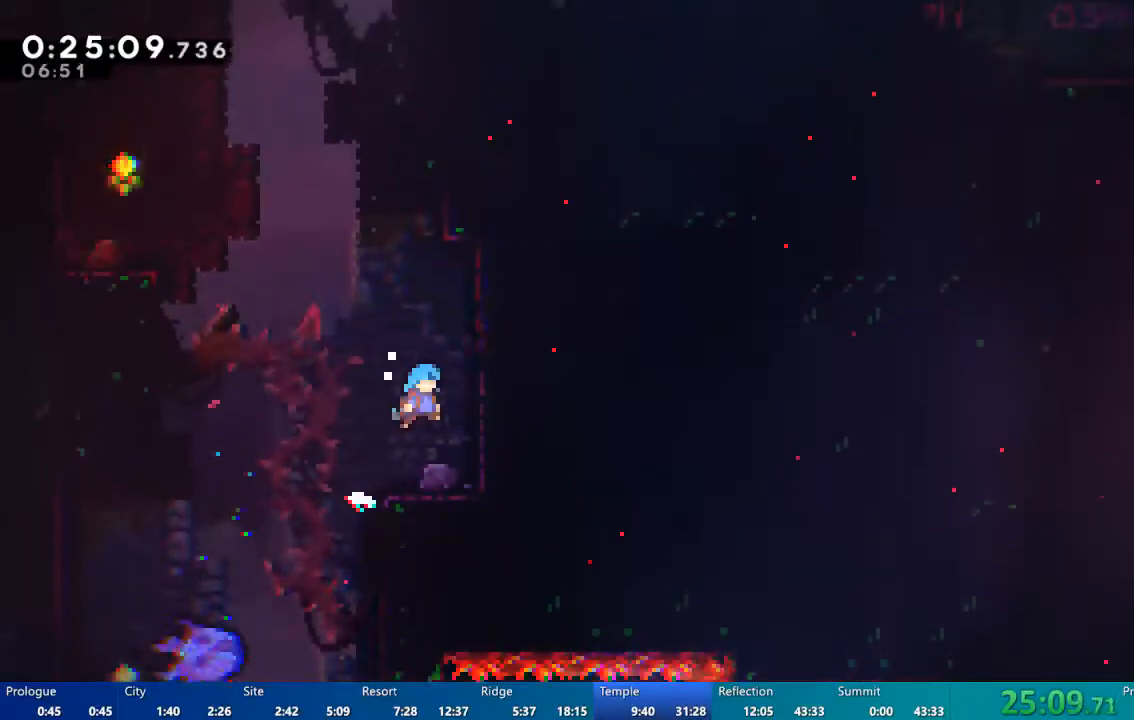
{"dt_ms": 500, "buttons": ["DPAD_UP"], "left_stick": "center", "right_stick": "center", "events": [[300, "A", "down"], [300, "DPAD_UP", "down"], [433, "A", "up"]]}
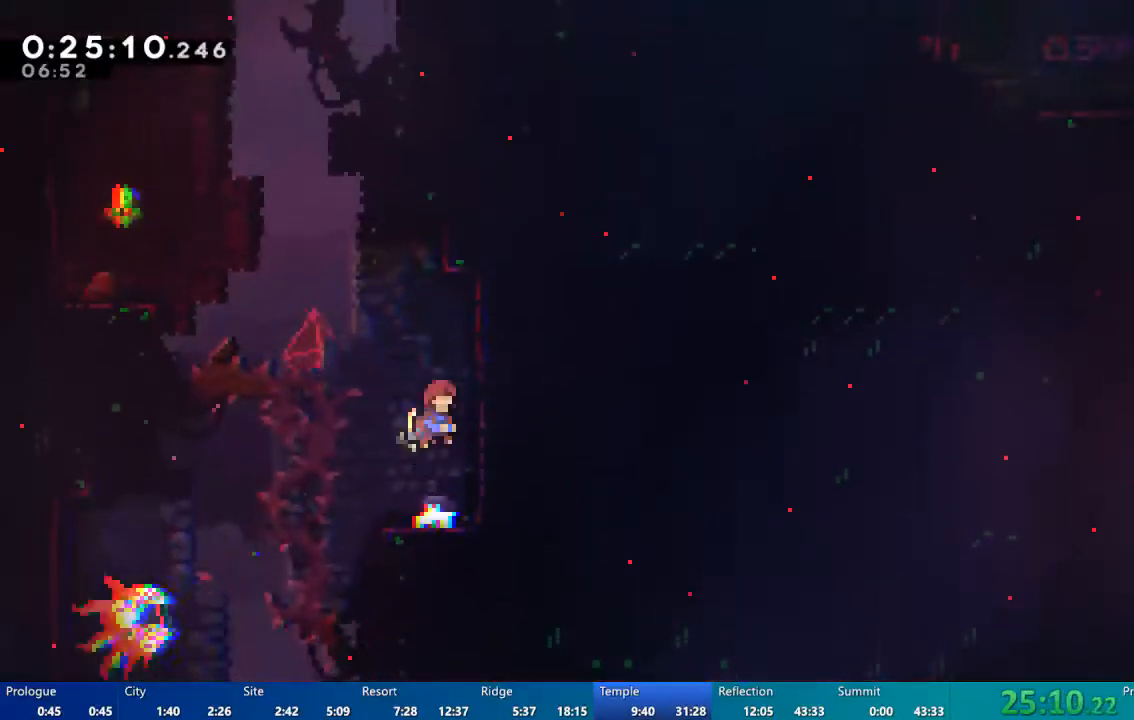
{"dt_ms": 500, "buttons": ["A", "DPAD_RIGHT"], "left_stick": "center", "right_stick": "center", "events": [[67, "X", "down"], [267, "X", "up"], [333, "A", "down"], [367, "DPAD_UP", "up"], [400, "DPAD_RIGHT", "down"]]}
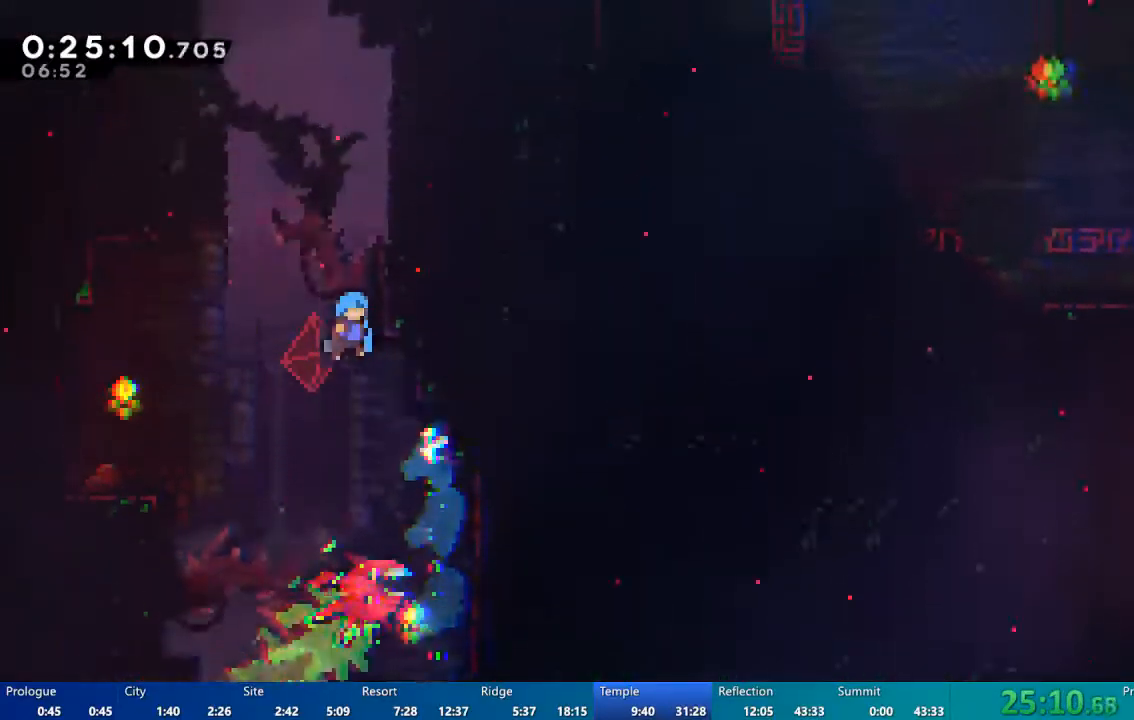
{"dt_ms": 500, "buttons": ["A", "R2", "DPAD_RIGHT"], "left_stick": "center", "right_stick": "center", "events": [[367, "A", "up"], [400, "R2", "down"], [467, "A", "down"]]}
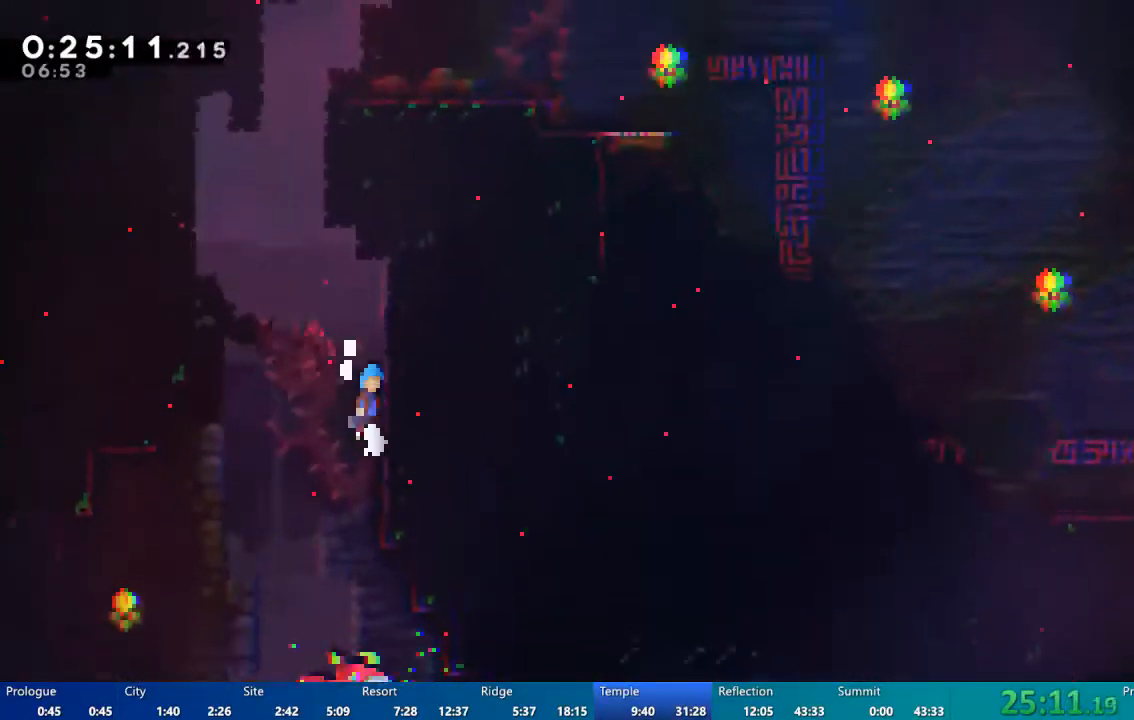
{"dt_ms": 500, "buttons": ["A", "R2"], "left_stick": "center", "right_stick": "center", "events": [[67, "A", "up"], [233, "DPAD_RIGHT", "up"], [233, "DPAD_UP", "down"], [267, "A", "down"], [300, "DPAD_UP", "up"], [333, "DPAD_LEFT", "down"], [367, "DPAD_UP", "down"], [433, "DPAD_LEFT", "up"], [500, "DPAD_UP", "up"]]}
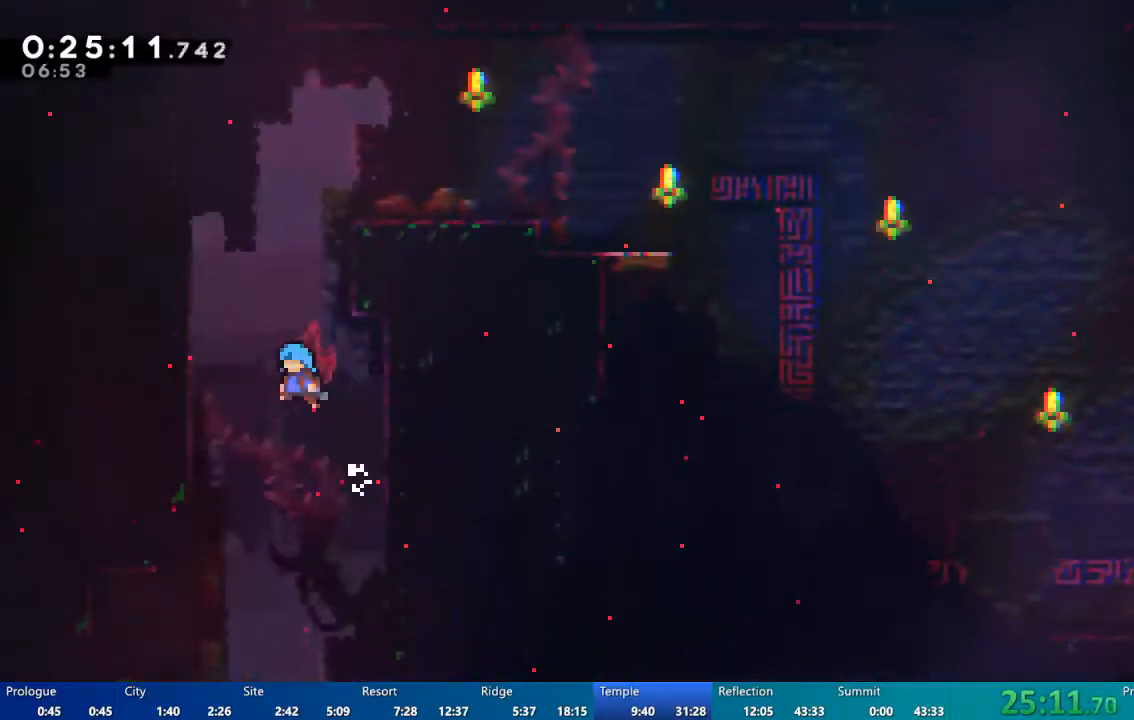
{"dt_ms": 500, "buttons": ["A", "R2"], "left_stick": "center", "right_stick": "center", "events": [[233, "DPAD_LEFT", "down"], [400, "DPAD_LEFT", "up"]]}
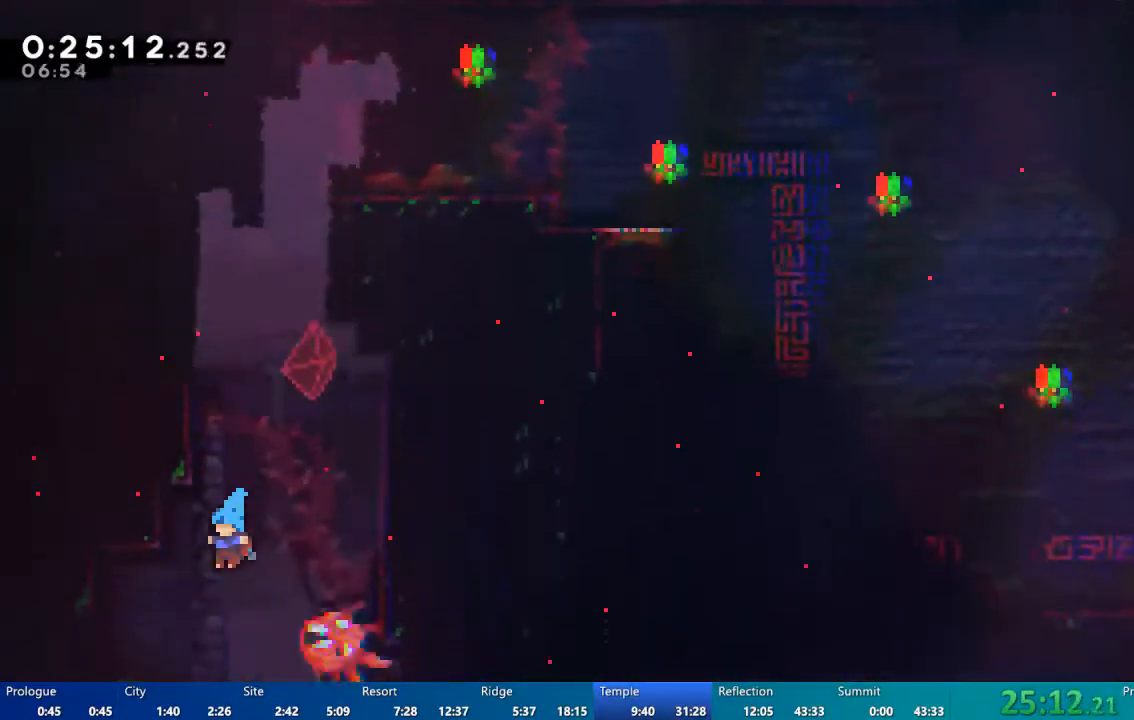
{"dt_ms": 500, "buttons": ["DPAD_RIGHT"], "left_stick": "center", "right_stick": "center", "events": [[233, "A", "up"], [300, "R2", "up"], [400, "DPAD_RIGHT", "down"]]}
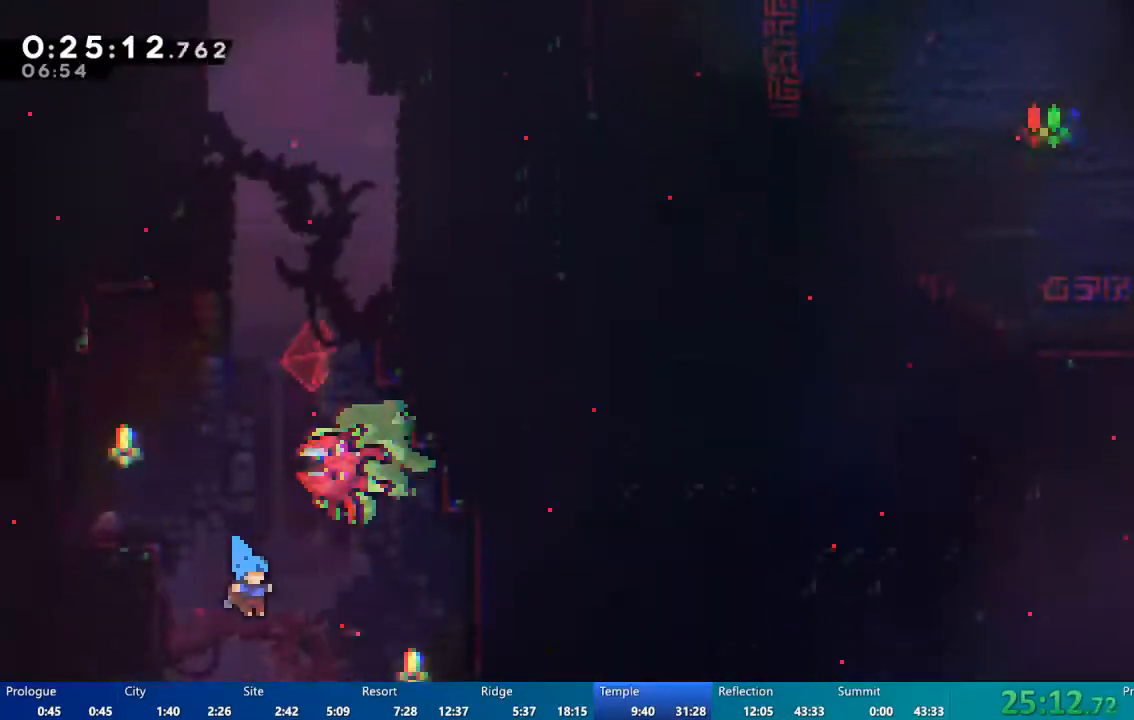
{"dt_ms": 500, "buttons": ["R2", "DPAD_RIGHT"], "left_stick": "center", "right_stick": "center", "events": [[200, "R2", "down"]]}
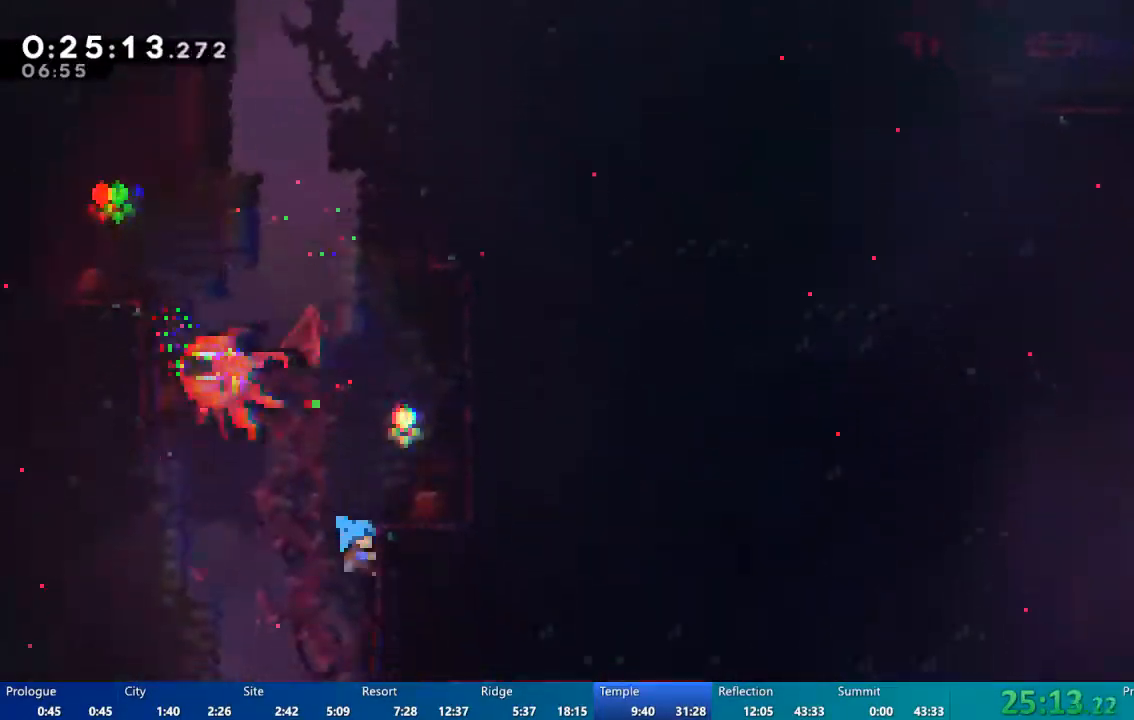
{"dt_ms": 500, "buttons": [], "left_stick": "center", "right_stick": "center", "events": [[67, "A", "down"], [167, "DPAD_UP", "down"], [300, "DPAD_UP", "up"], [400, "A", "up"], [467, "DPAD_RIGHT", "up"], [467, "R2", "up"]]}
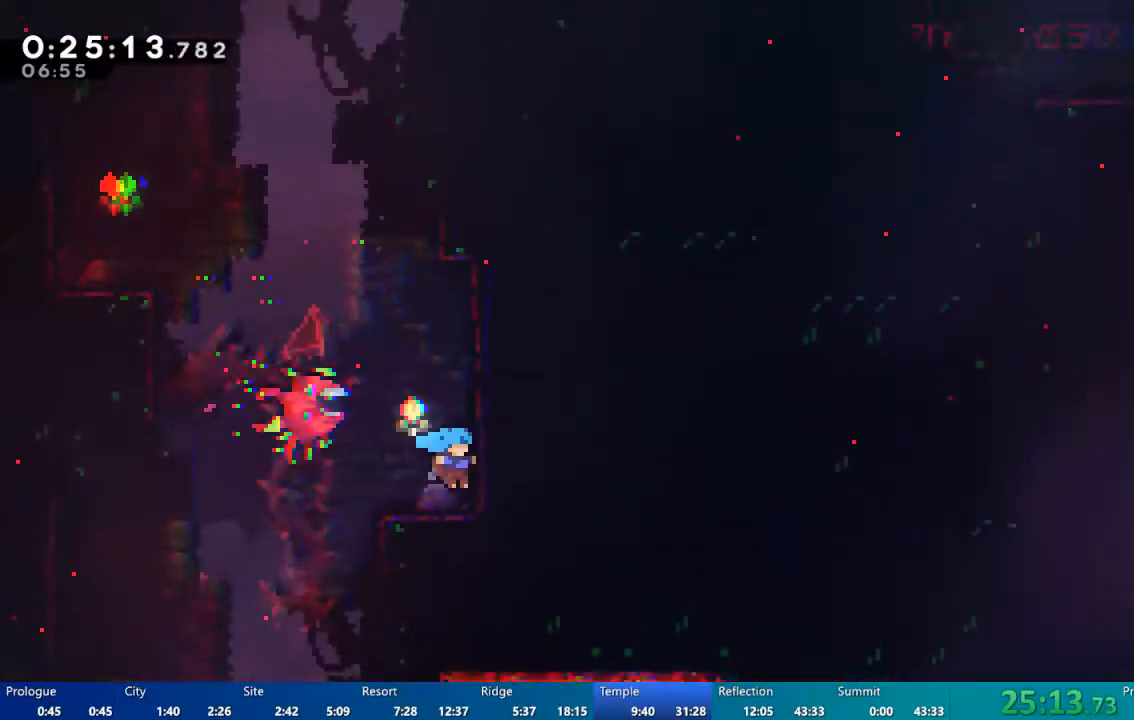
{"dt_ms": 500, "buttons": ["DPAD_UP"], "left_stick": "center", "right_stick": "center", "events": [[167, "A", "down"], [167, "DPAD_RIGHT", "down"], [233, "DPAD_RIGHT", "up"], [233, "DPAD_UP", "down"], [267, "A", "up"], [333, "X", "down"], [400, "X", "up"]]}
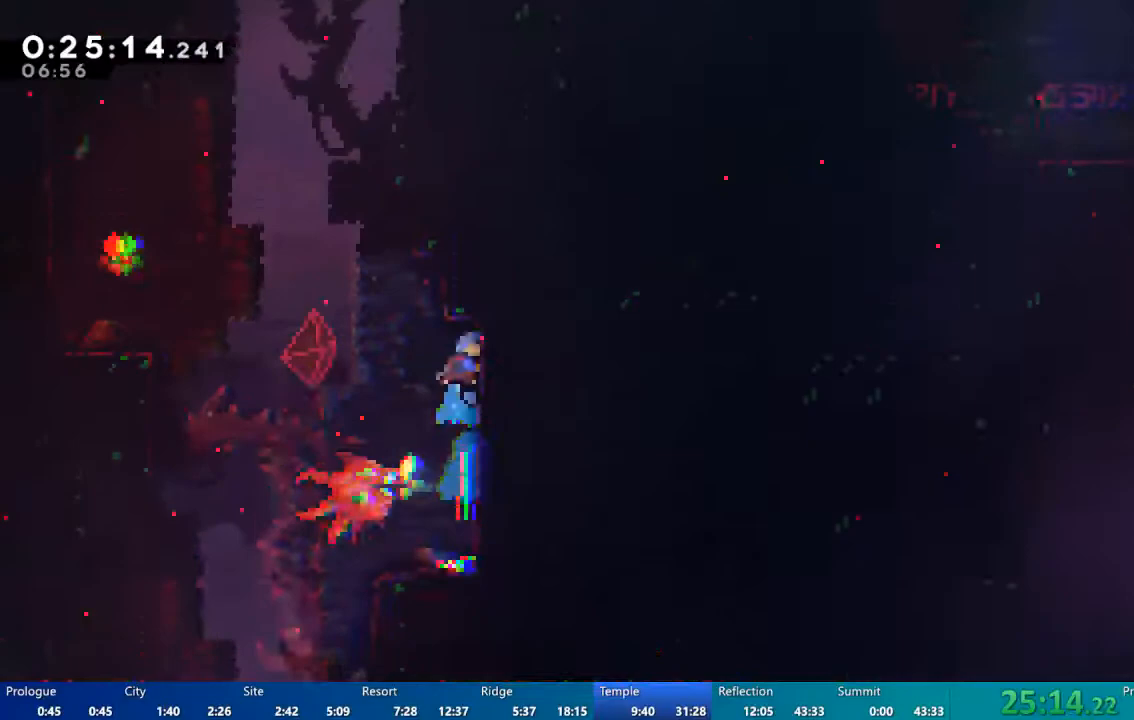
{"dt_ms": 1000, "buttons": ["X", "DPAD_UP"], "left_stick": "center", "right_stick": "center"}
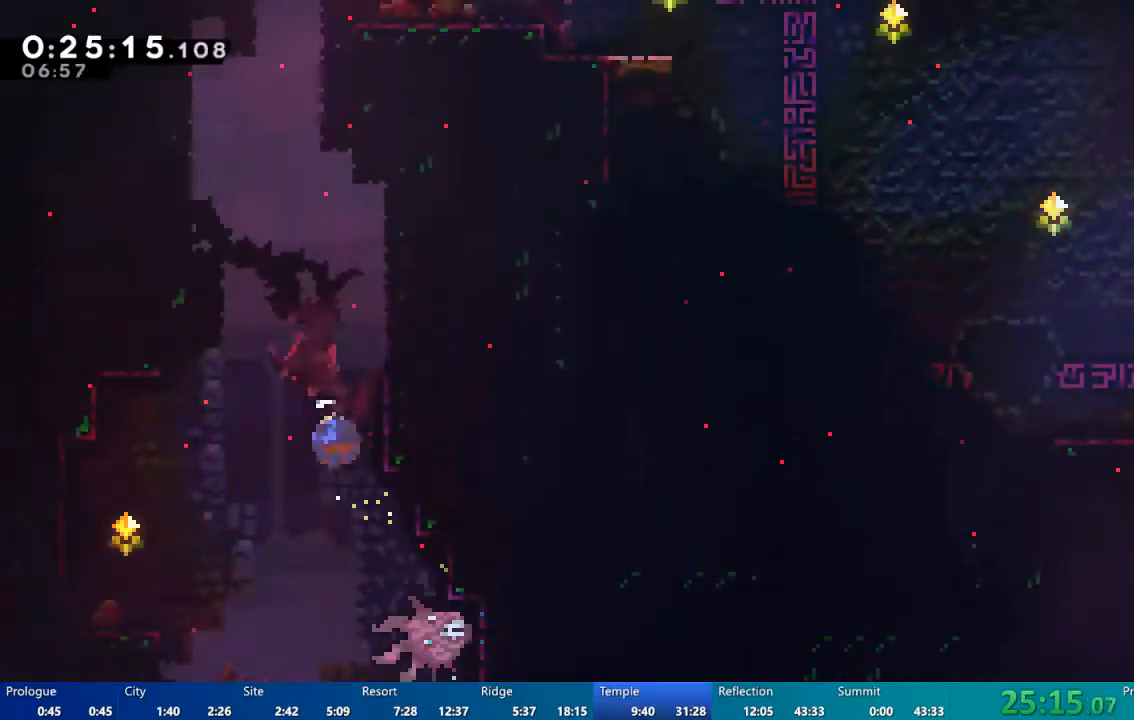
{"dt_ms": 500, "buttons": ["R2"], "left_stick": "center", "right_stick": "center", "events": [[133, "X", "up"], [267, "R2", "down"], [300, "DPAD_RIGHT", "down"], [300, "DPAD_UP", "up"], [500, "DPAD_RIGHT", "up"]]}
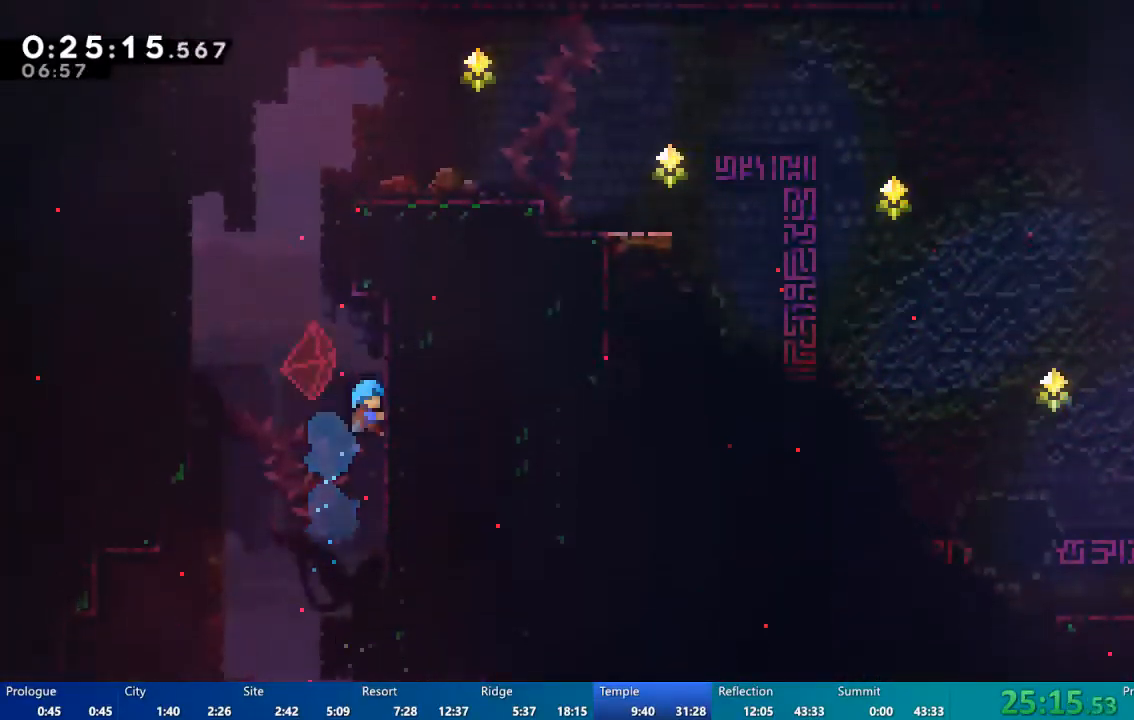
{"dt_ms": 500, "buttons": ["A", "R2", "DPAD_LEFT"], "left_stick": "center", "right_stick": "center", "events": [[100, "A", "down"], [100, "DPAD_LEFT", "down"]]}
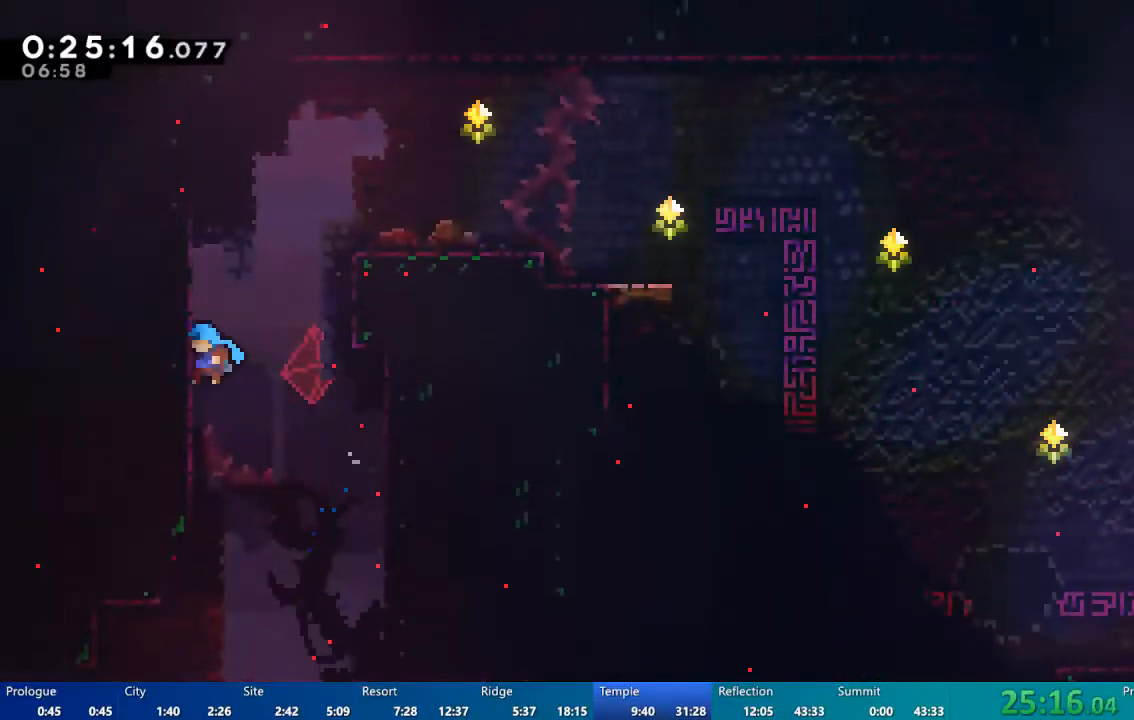
{"dt_ms": 500, "buttons": ["R2", "DPAD_RIGHT"], "left_stick": "center", "right_stick": "center", "events": [[67, "A", "up"], [100, "DPAD_LEFT", "up"], [167, "A", "down"], [167, "DPAD_RIGHT", "down"], [433, "A", "up"]]}
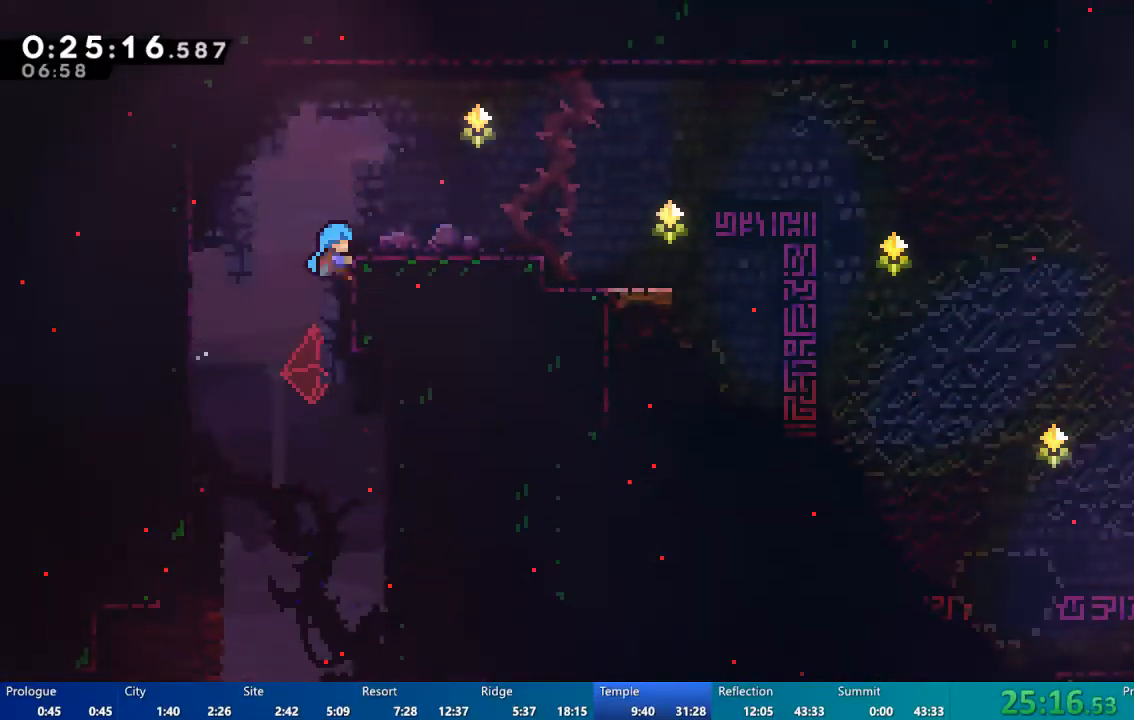
{"dt_ms": 500, "buttons": ["DPAD_DOWN", "DPAD_RIGHT"], "left_stick": "center", "right_stick": "center", "events": [[33, "A", "down"], [200, "DPAD_DOWN", "down"], [233, "A", "up"], [300, "R2", "up"]]}
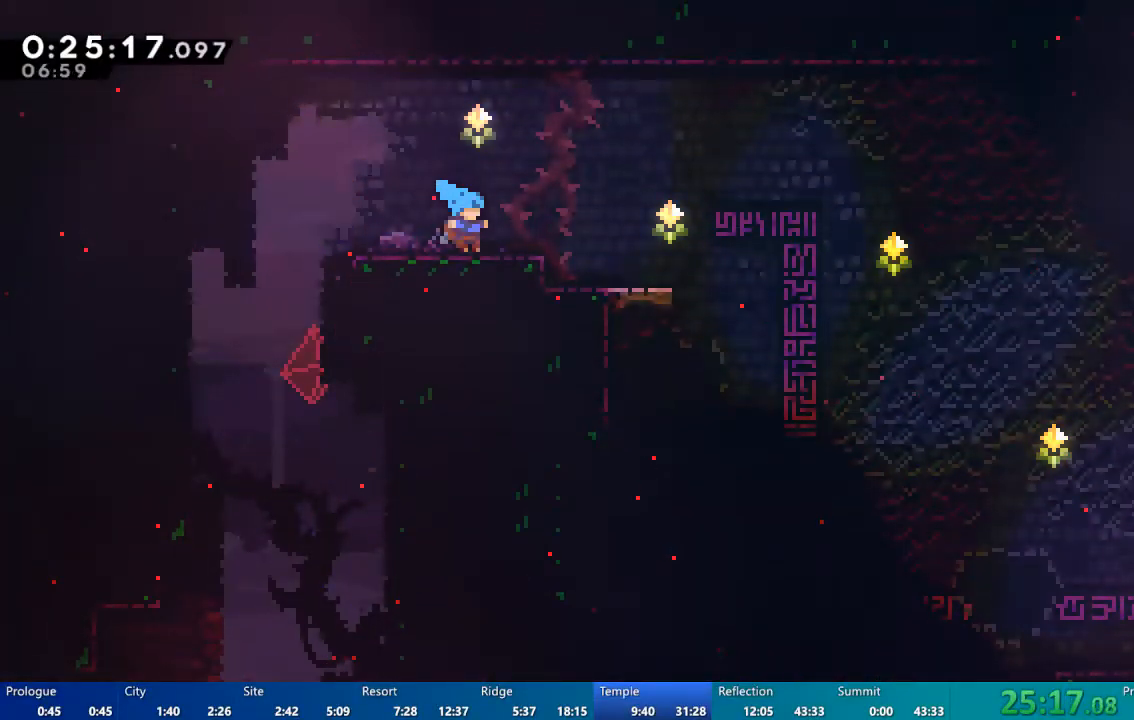
{"dt_ms": 500, "buttons": ["DPAD_DOWN", "DPAD_RIGHT"], "left_stick": "center", "right_stick": "center", "events": [[33, "X", "down"], [100, "X", "up"], [167, "A", "down"], [233, "A", "up"]]}
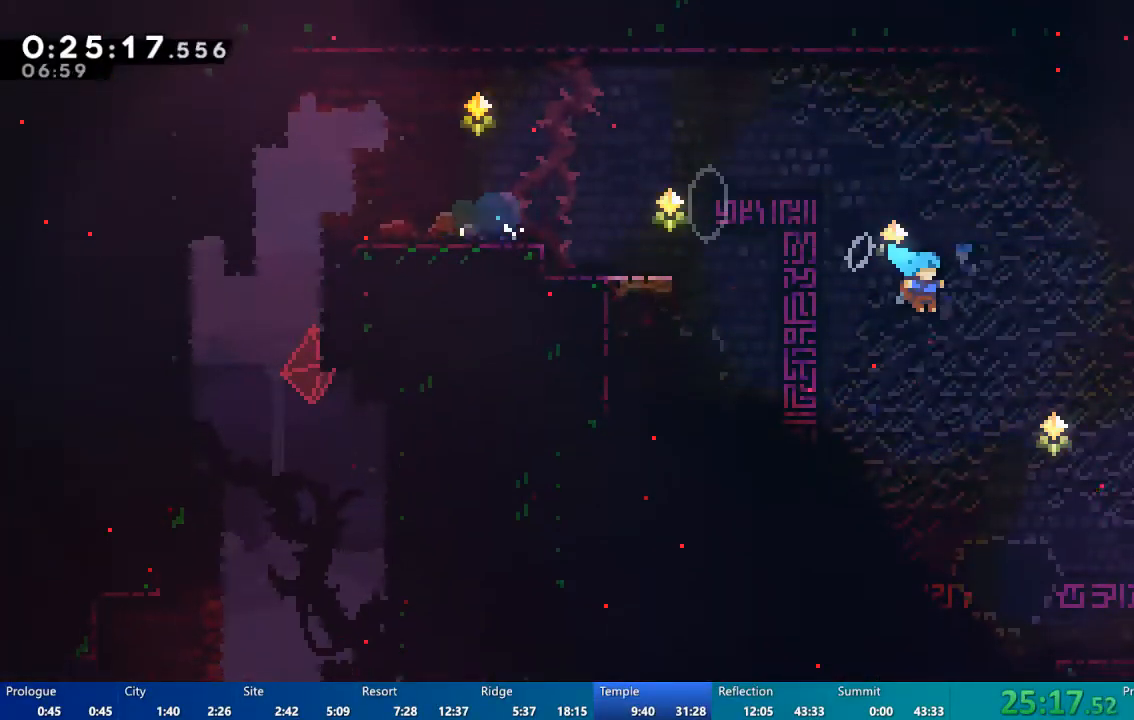
{"dt_ms": 500, "buttons": ["X", "DPAD_DOWN", "DPAD_RIGHT"], "left_stick": "center", "right_stick": "center", "events": [[500, "X", "down"]]}
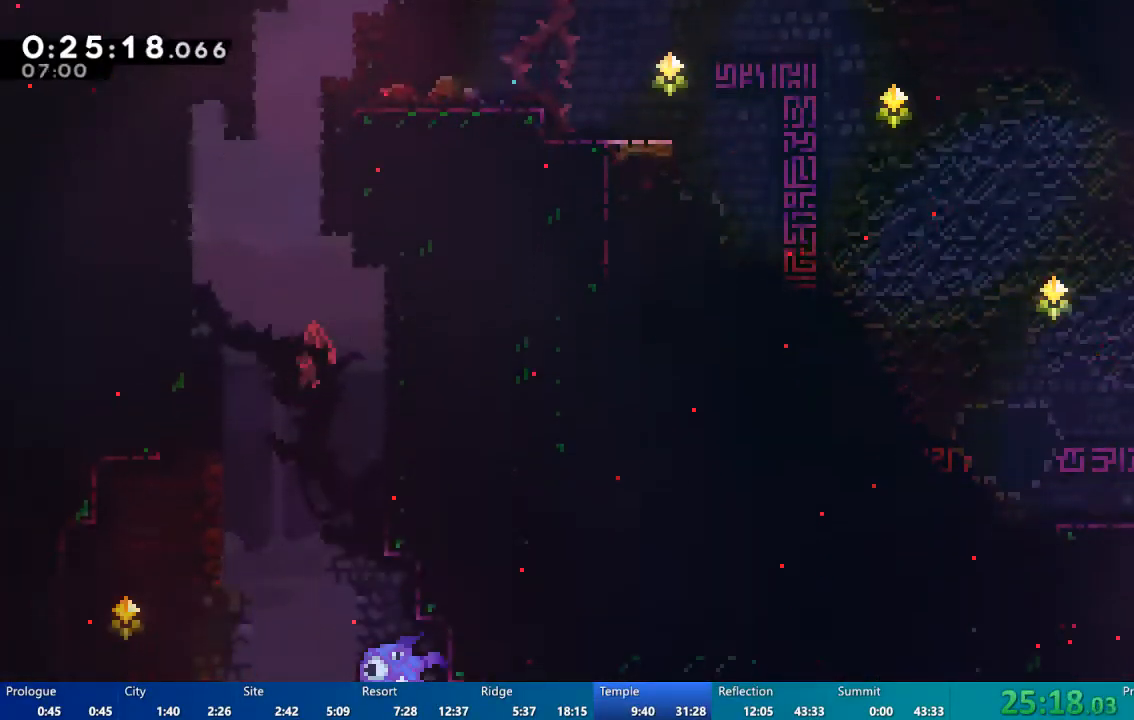
{"dt_ms": 500, "buttons": [], "left_stick": "center", "right_stick": "center", "events": [[100, "X", "up"], [300, "DPAD_RIGHT", "up"], [333, "DPAD_DOWN", "up"]]}
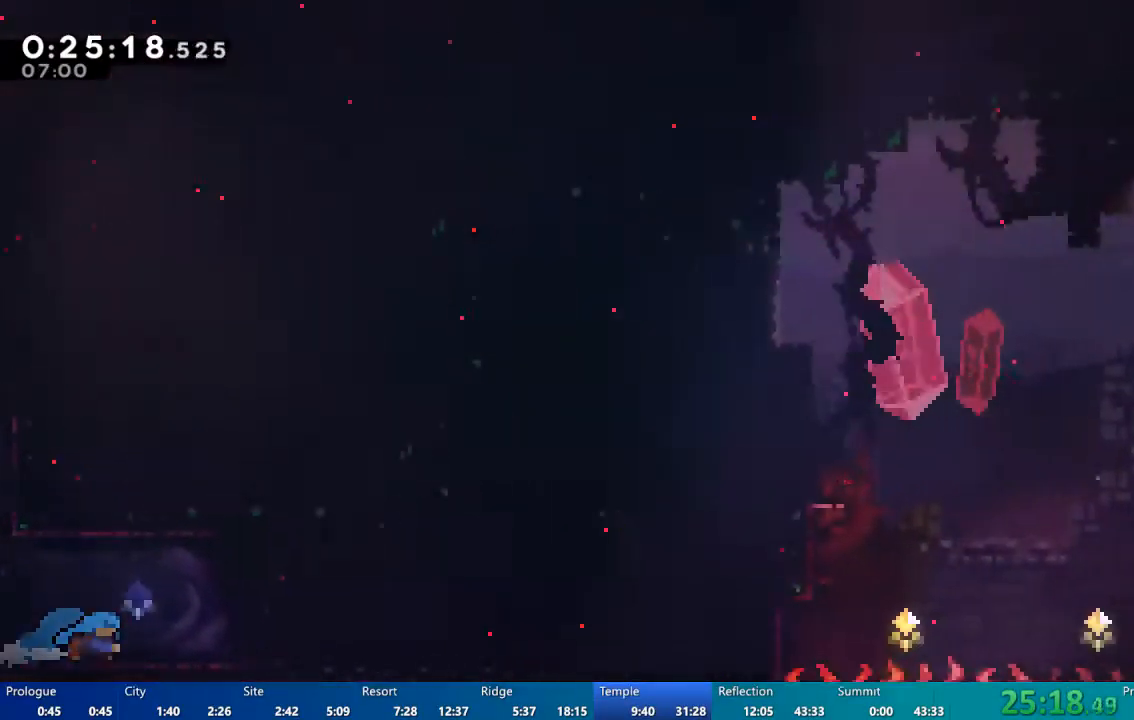
{"dt_ms": 500, "buttons": ["DPAD_RIGHT"], "left_stick": "center", "right_stick": "center", "events": [[67, "DPAD_RIGHT", "down"], [367, "A", "down"], [467, "A", "up"]]}